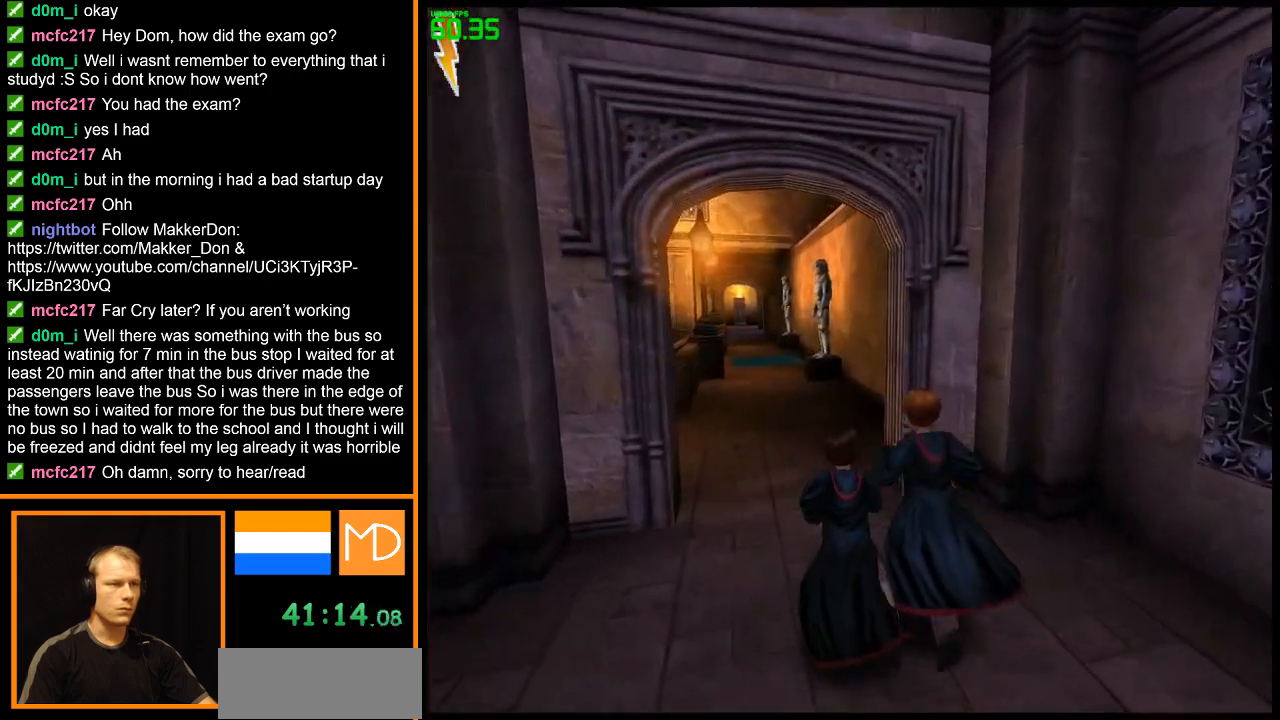
Gameplay with keyboard and mouse; each line is a JSON object with the keys and mouse buttons held at the frame after it. "events" lists presses ("down") and releases ("up") of "alt", "caps_lock", "ctrl", "down", "escape", "f1", "f2", "f3", "f4", "f5", "f6", "f7", "f8", "left", "return", "right", "shift", "space", "super", "tab", "up", "w", "mouse_left", "mouse_wheel" and "mouse_right" between this image and that frame as [ms after this image, input, new state], when the widget could be followed in between. "mouse_left", "mouse_wheel", "mouse_right" = the "left", "wheel", "right" buttons of the "mouse" list. No other keys are recorded. "wheel" means that the mouse wheel is clicked or scrolled. Mouse movement is not recorded.
{"keys": ["w"], "mouse": ["right"], "events": []}
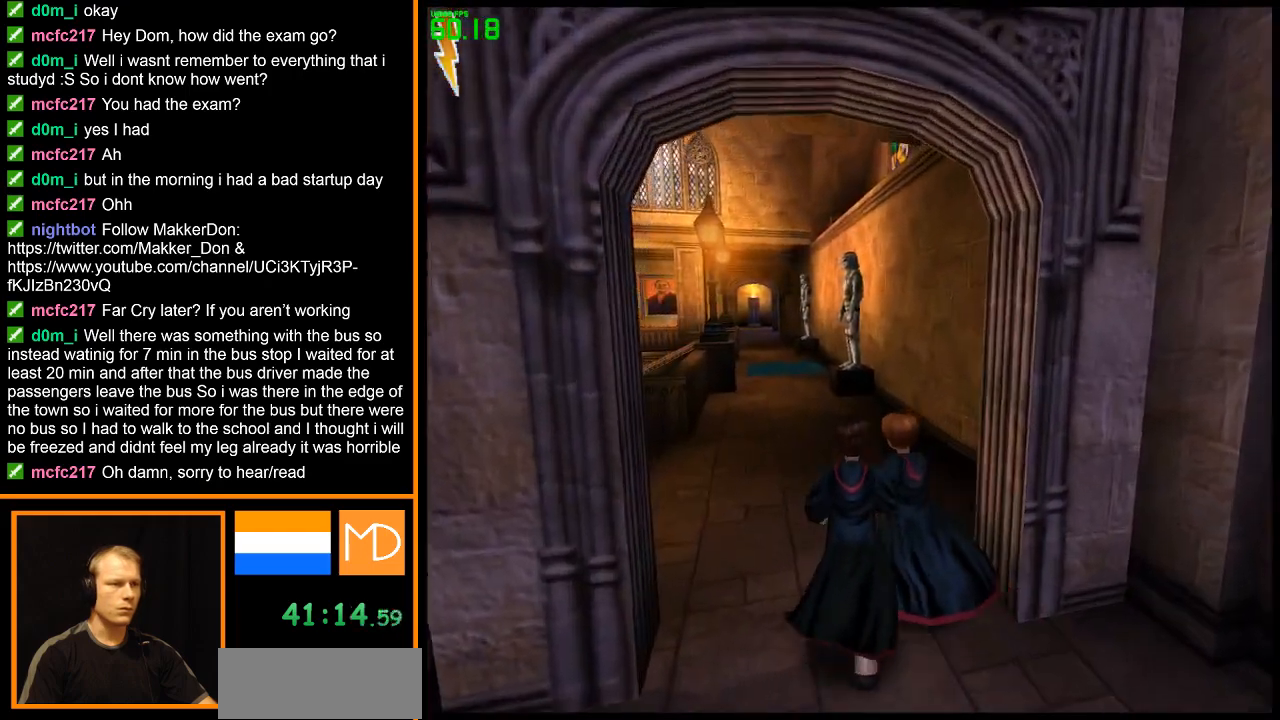
{"keys": ["w"], "mouse": ["right"], "events": []}
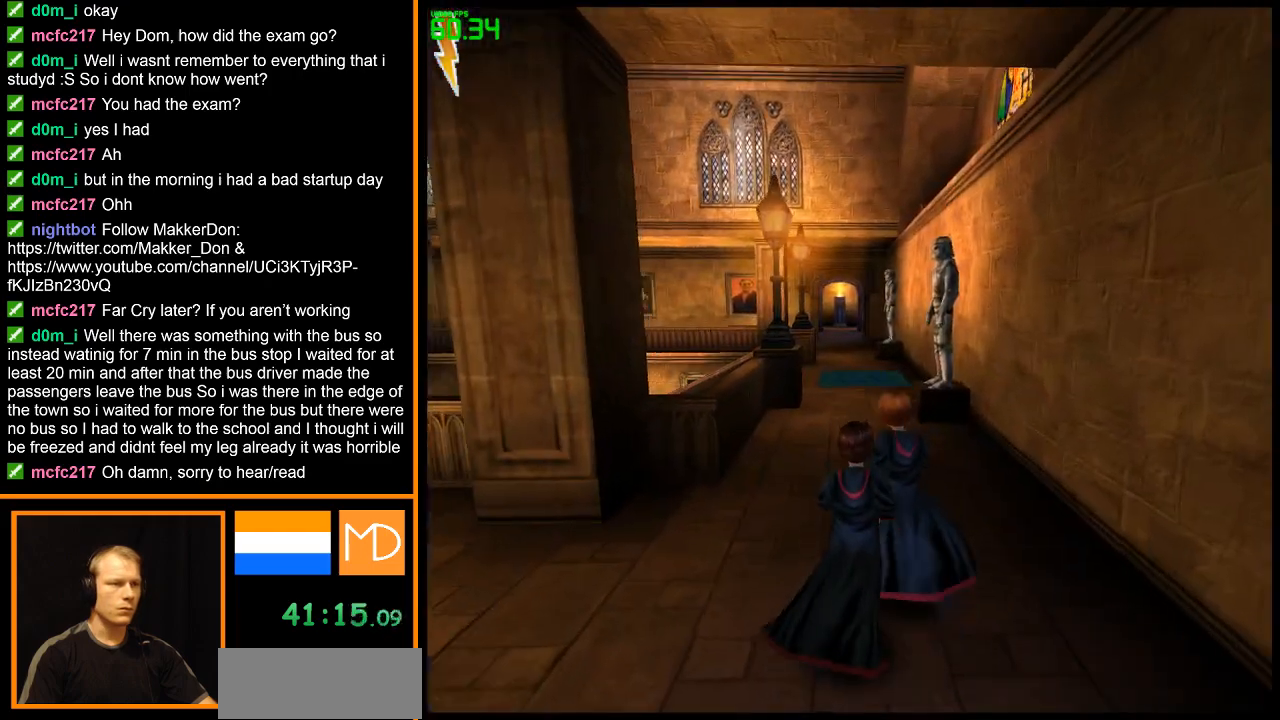
{"keys": ["w"], "mouse": ["right"], "events": []}
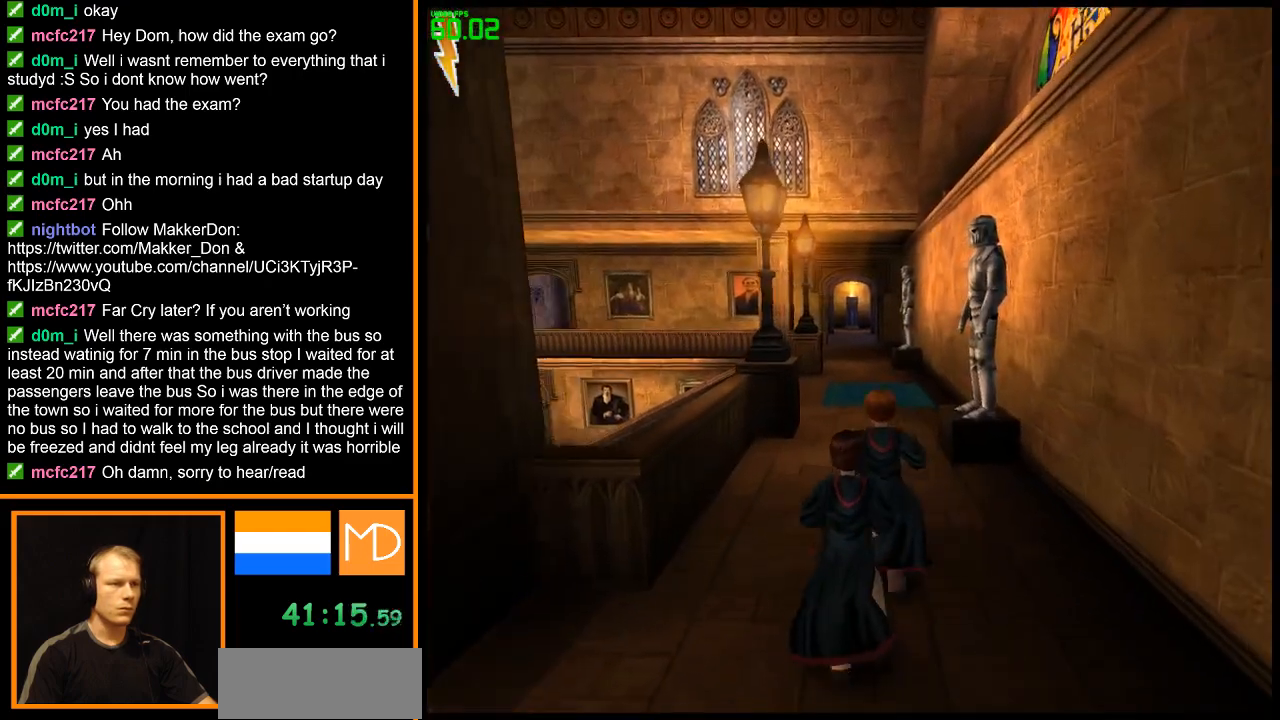
{"keys": ["w"], "mouse": ["right"], "events": []}
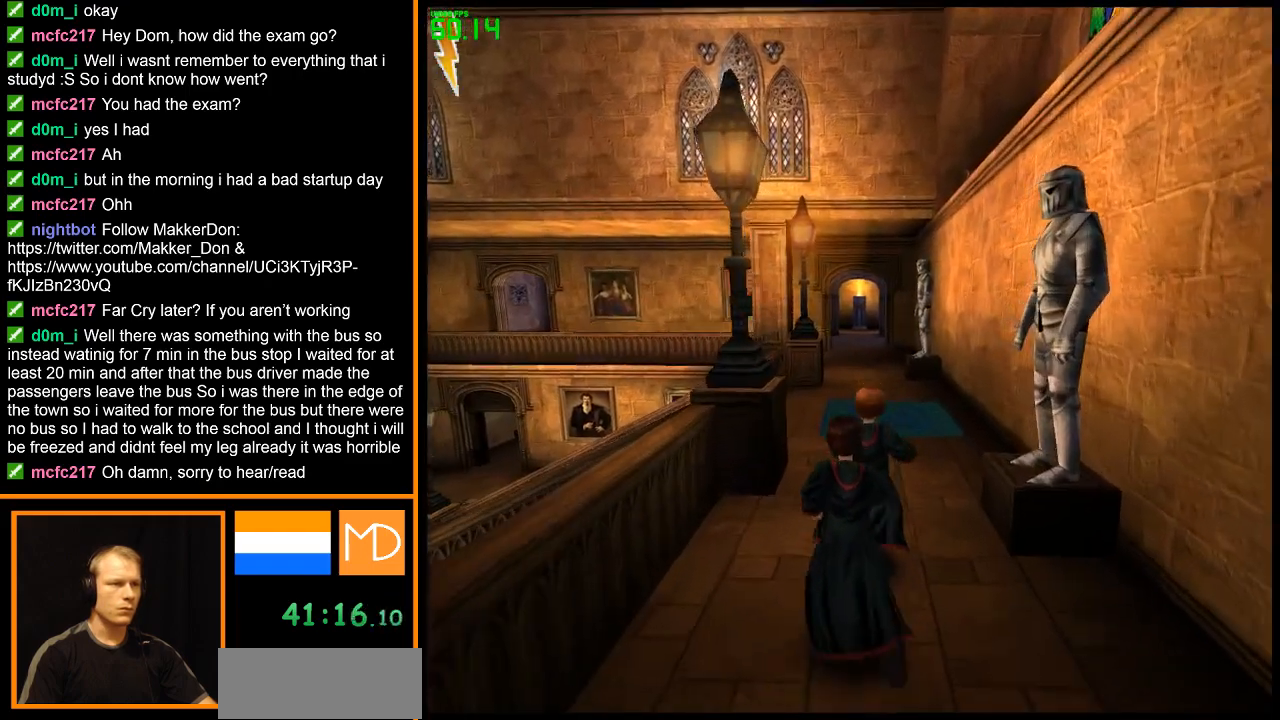
{"keys": ["w"], "mouse": ["right"], "events": []}
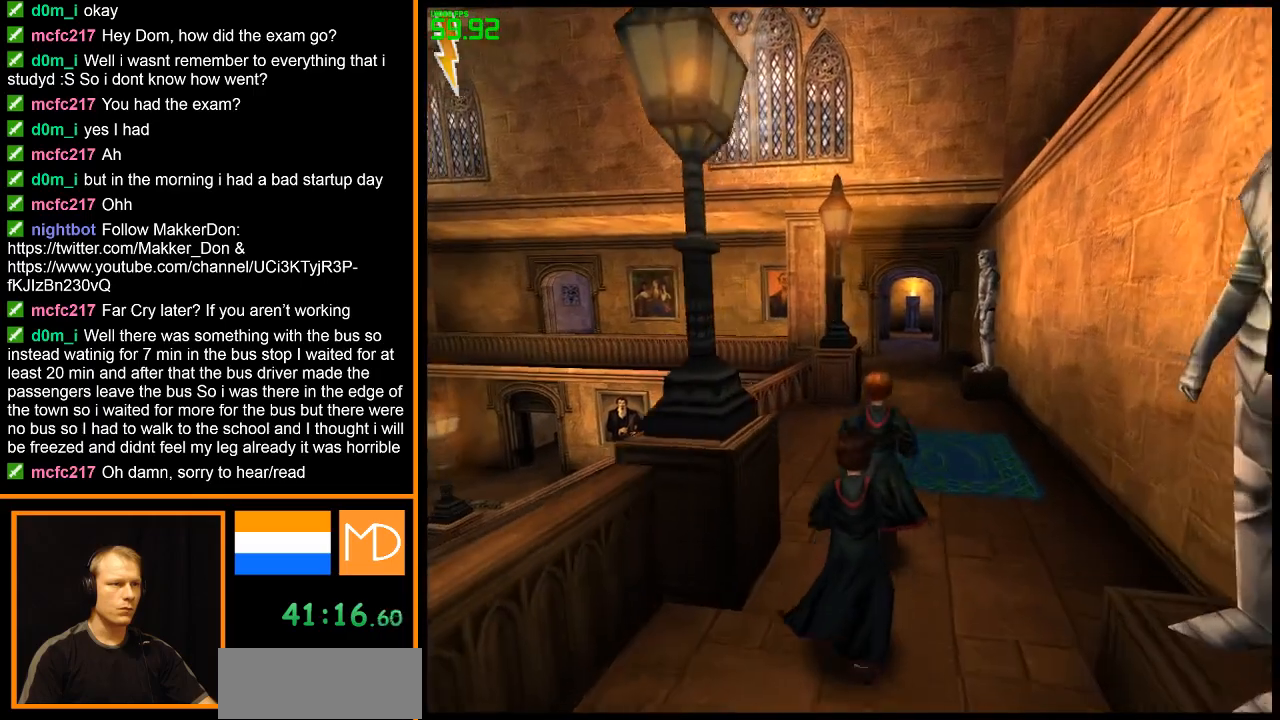
{"keys": ["w"], "mouse": ["right"], "events": []}
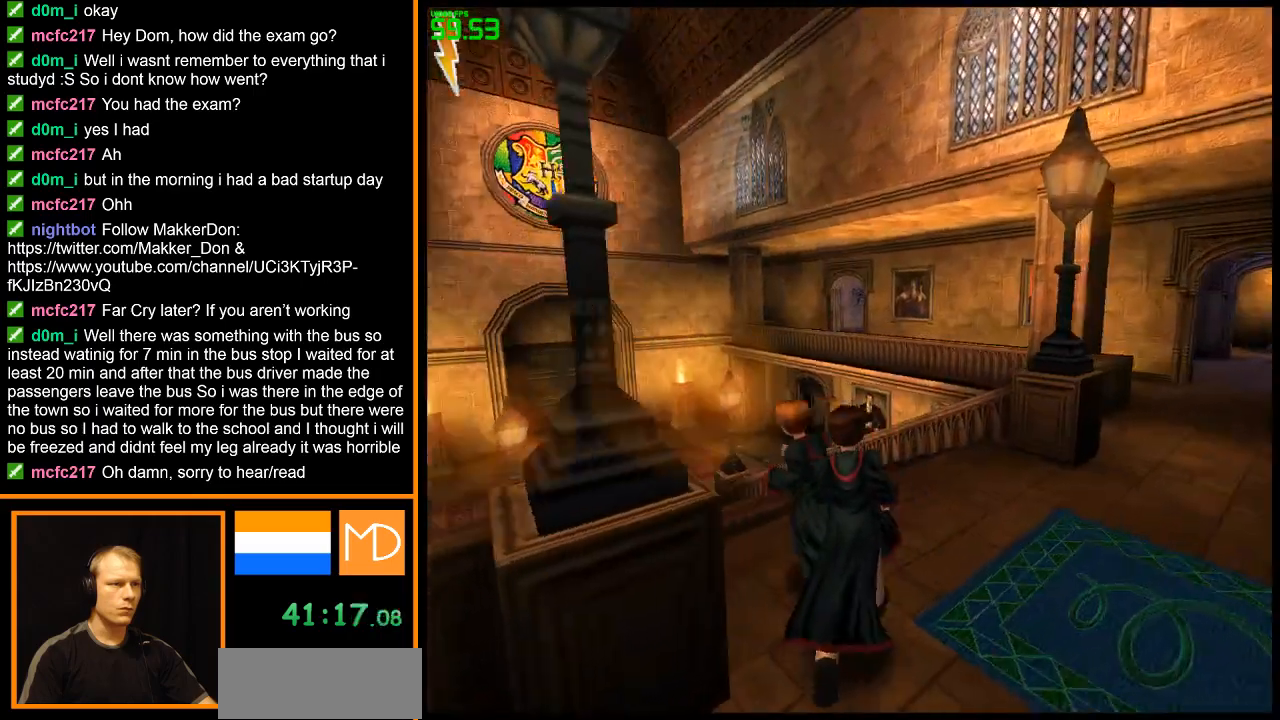
{"keys": ["w"], "mouse": ["right"], "events": [[217, "space", "down"], [367, "space", "up"]]}
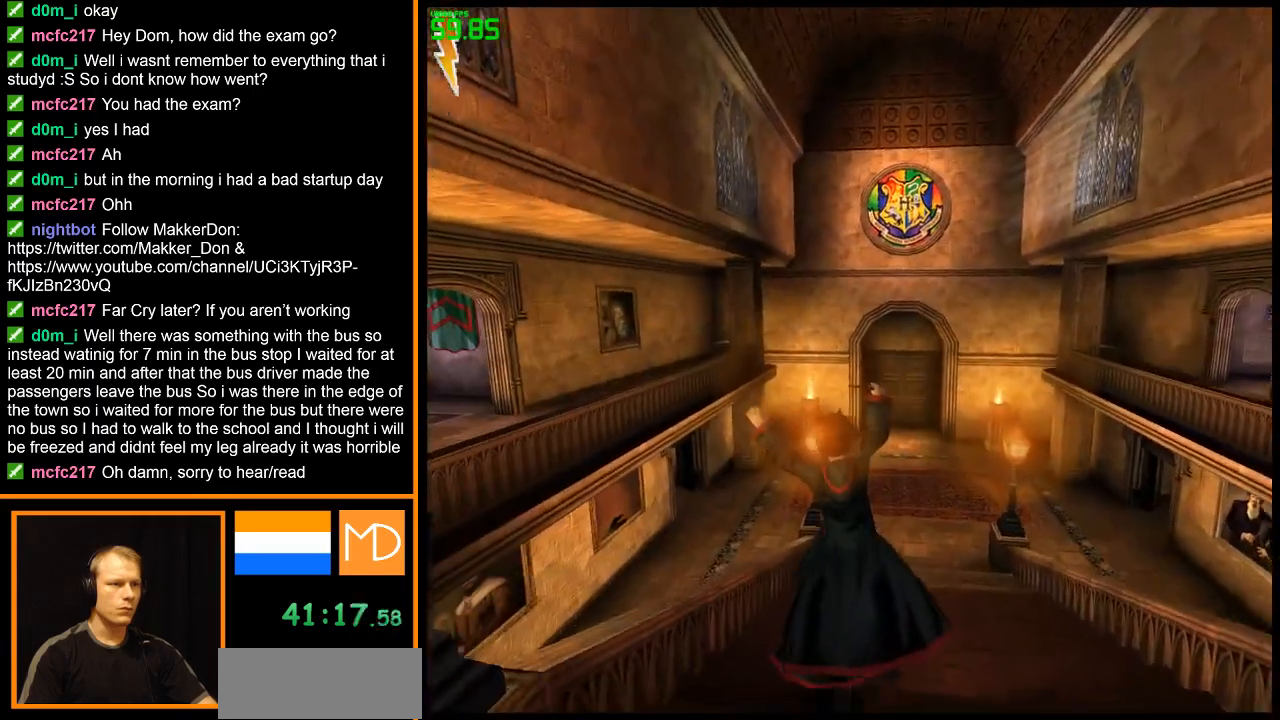
{"keys": ["w"], "mouse": ["right"], "events": []}
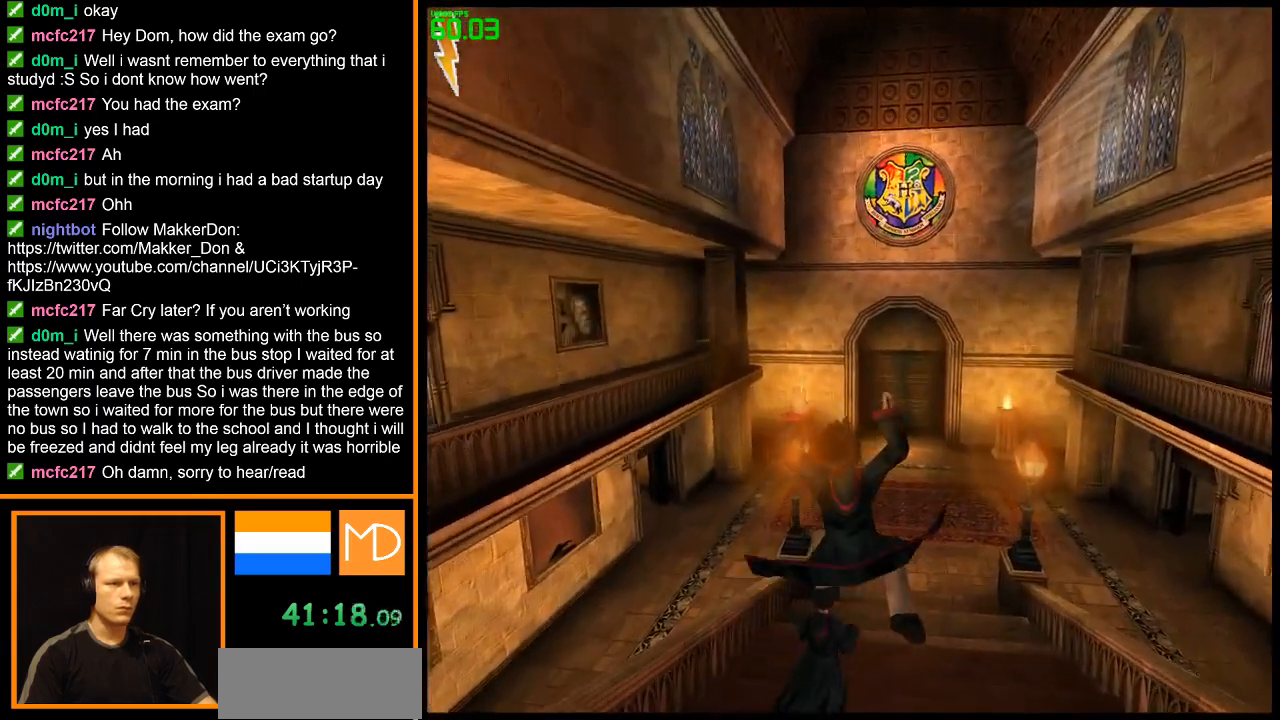
{"keys": ["w"], "mouse": ["right"], "events": []}
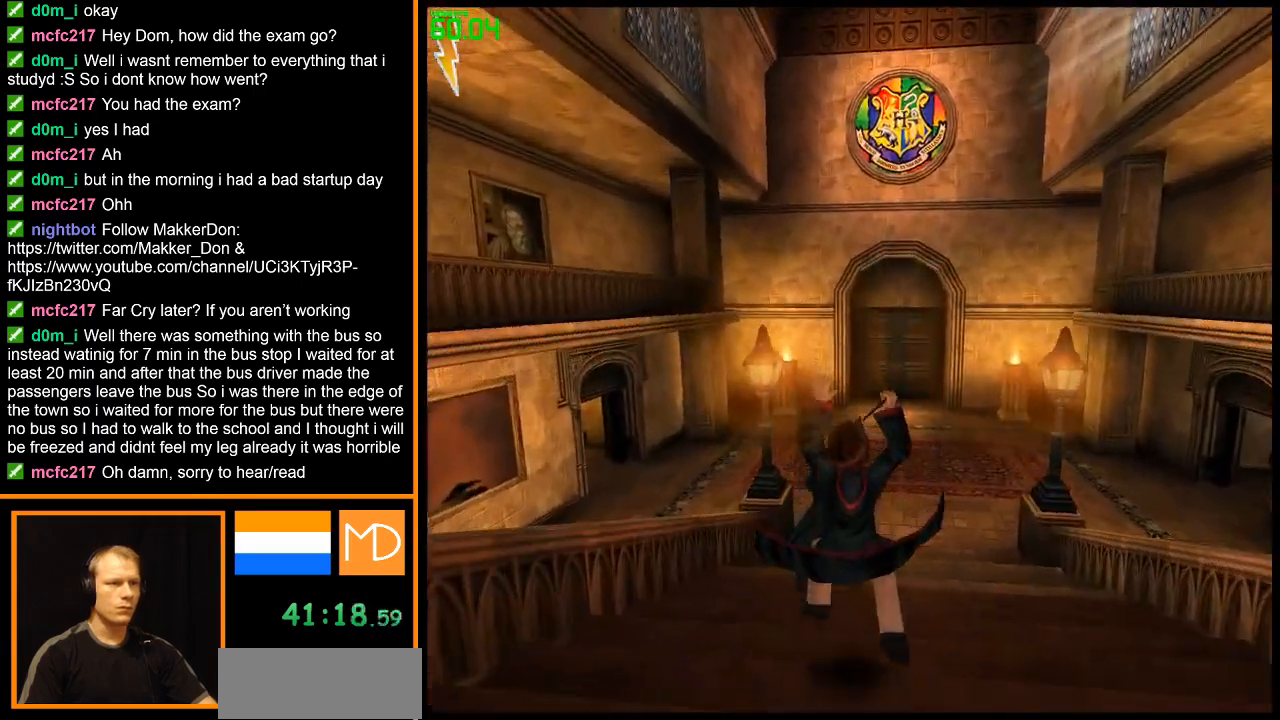
{"keys": ["w"], "mouse": ["right"], "events": []}
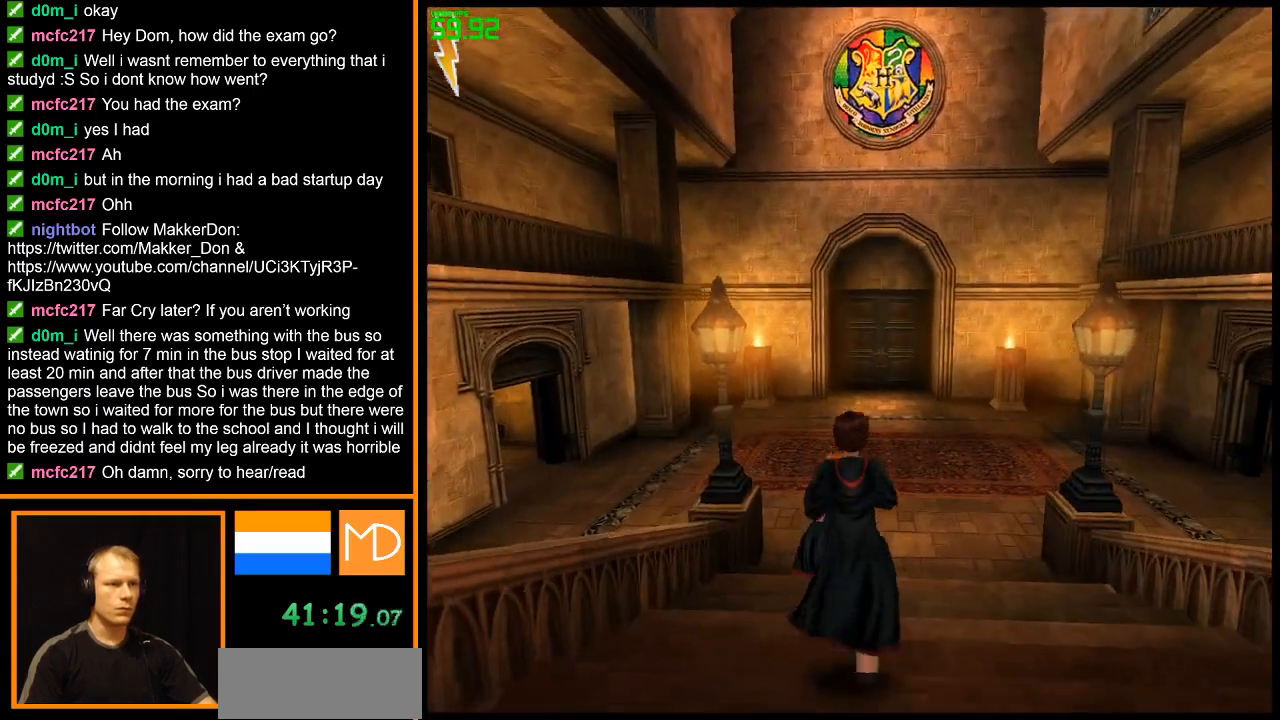
{"keys": ["w"], "mouse": ["right"], "events": []}
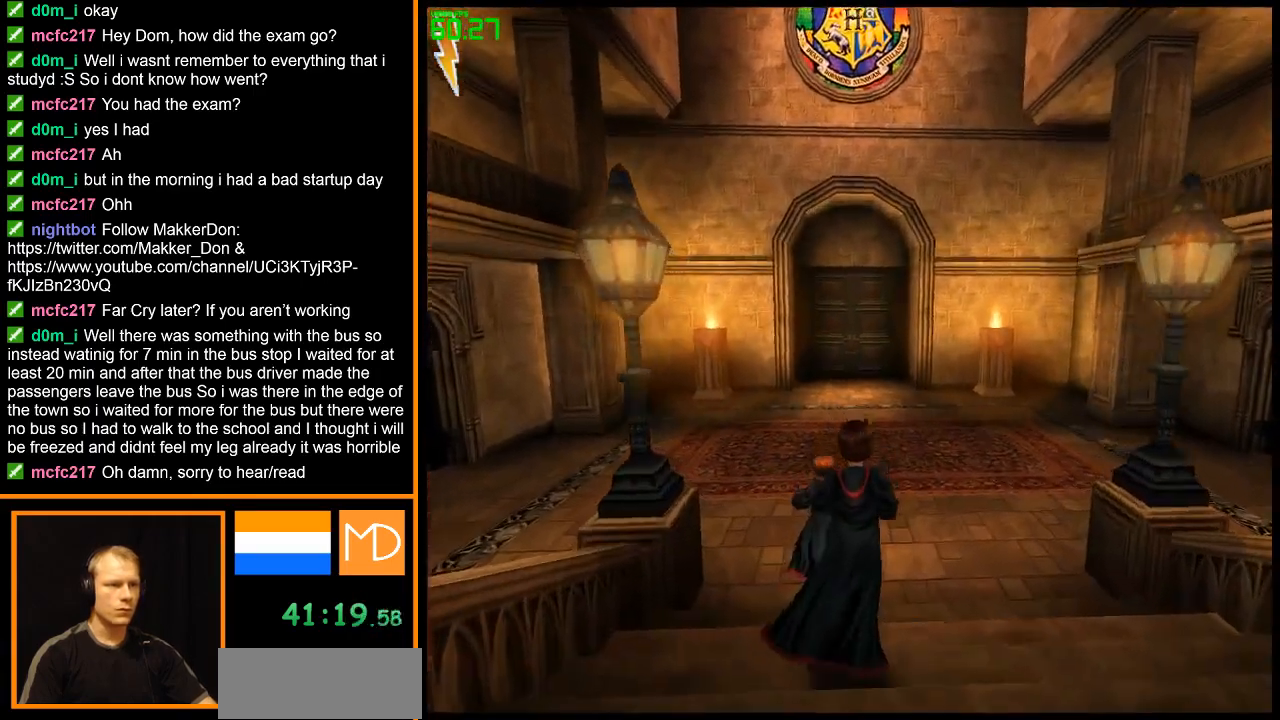
{"keys": ["w"], "mouse": ["right"], "events": []}
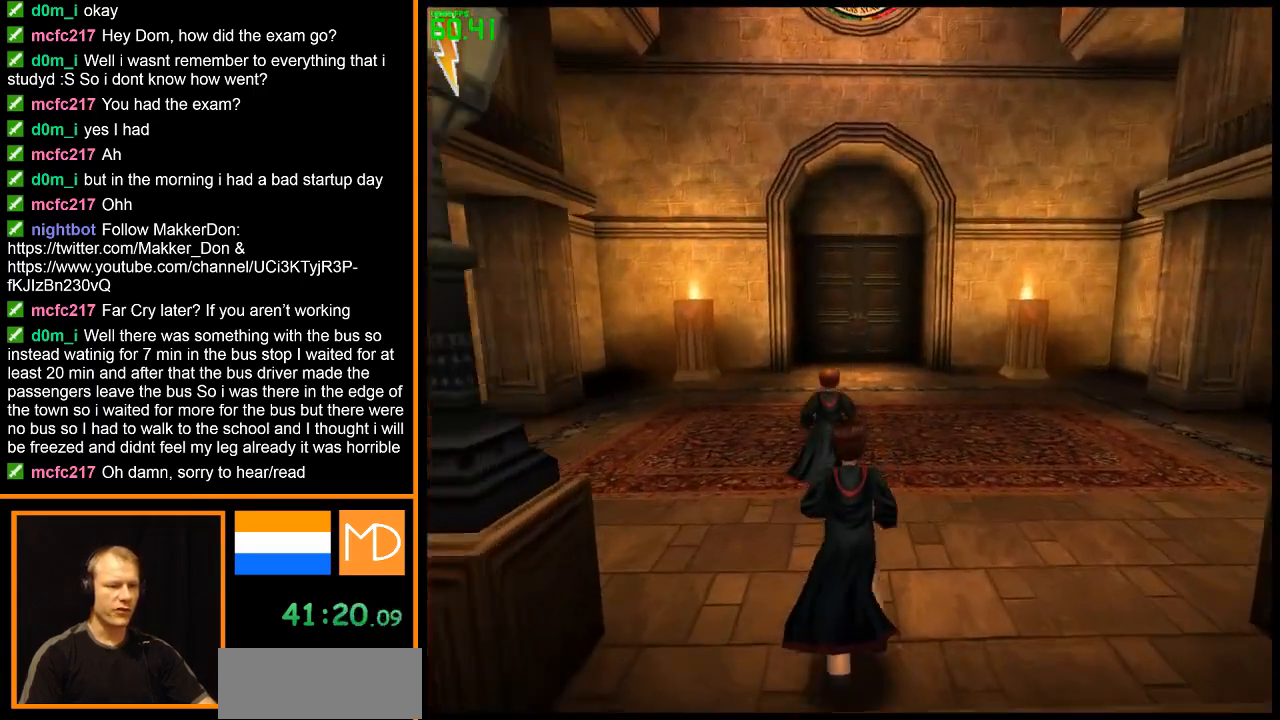
{"keys": ["w"], "mouse": ["right"], "events": []}
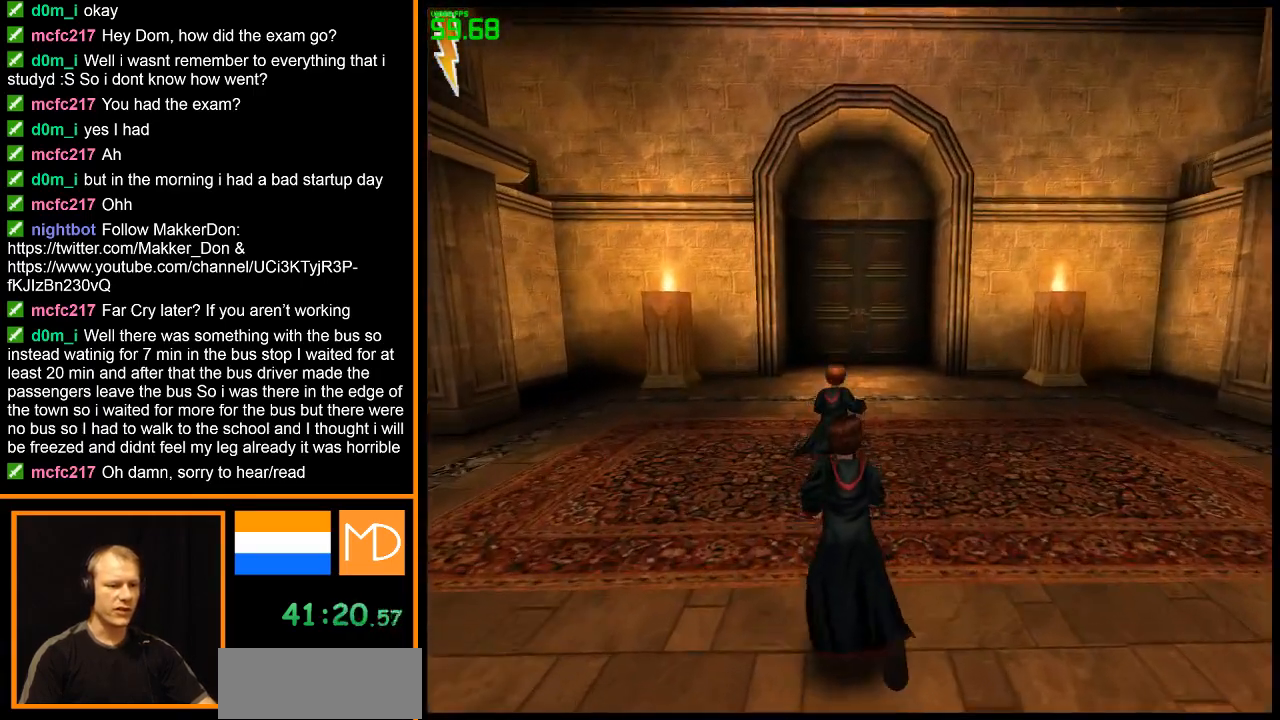
{"keys": ["w"], "mouse": ["right"], "events": []}
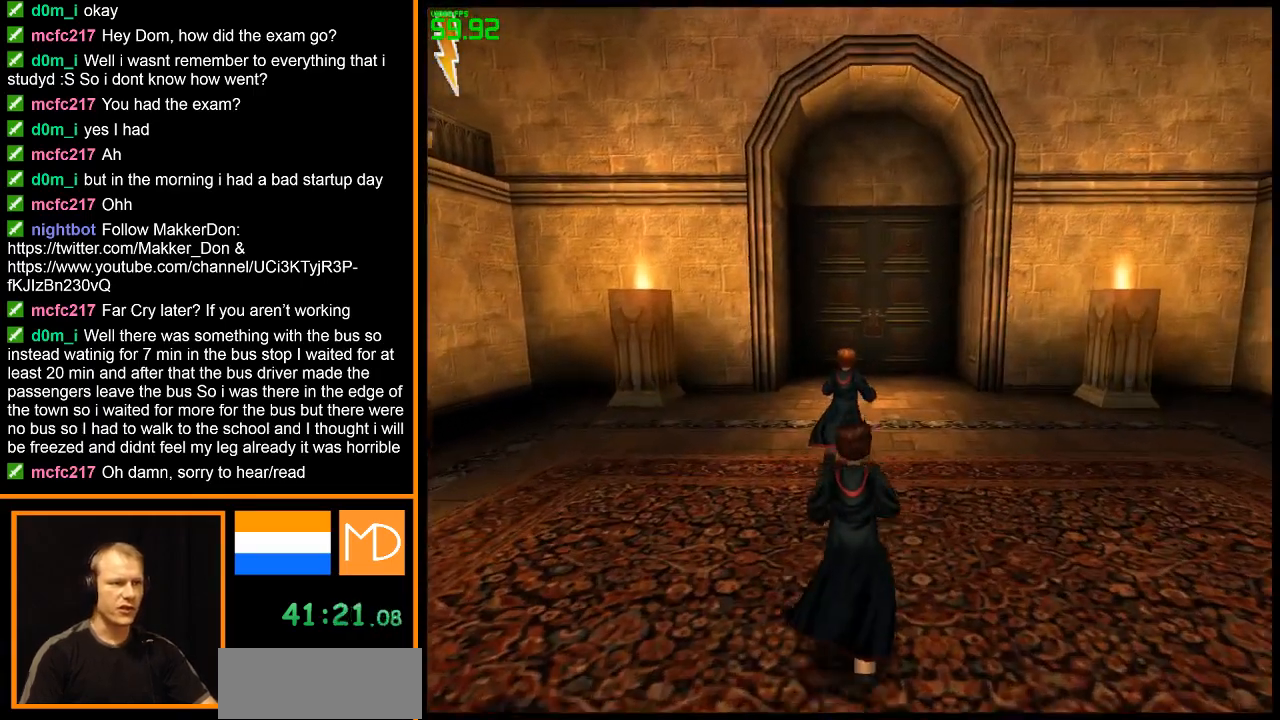
{"keys": ["w"], "mouse": ["right"], "events": []}
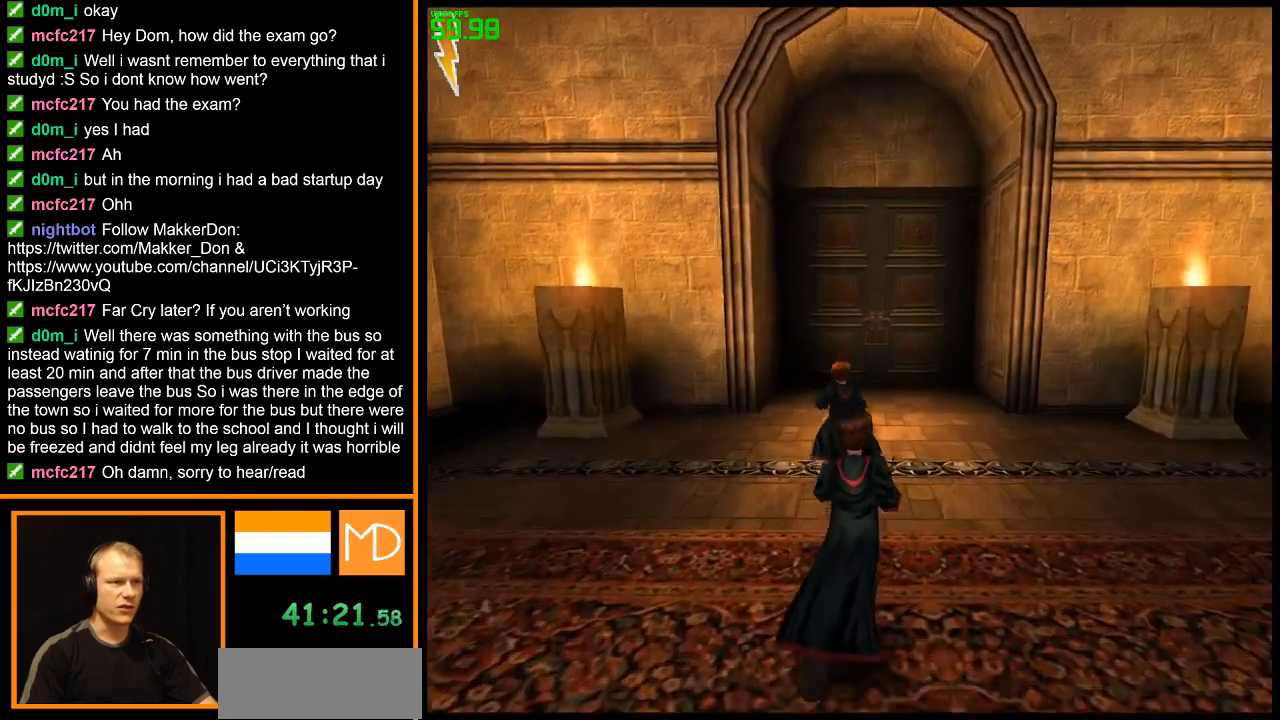
{"keys": ["w"], "mouse": ["right"], "events": []}
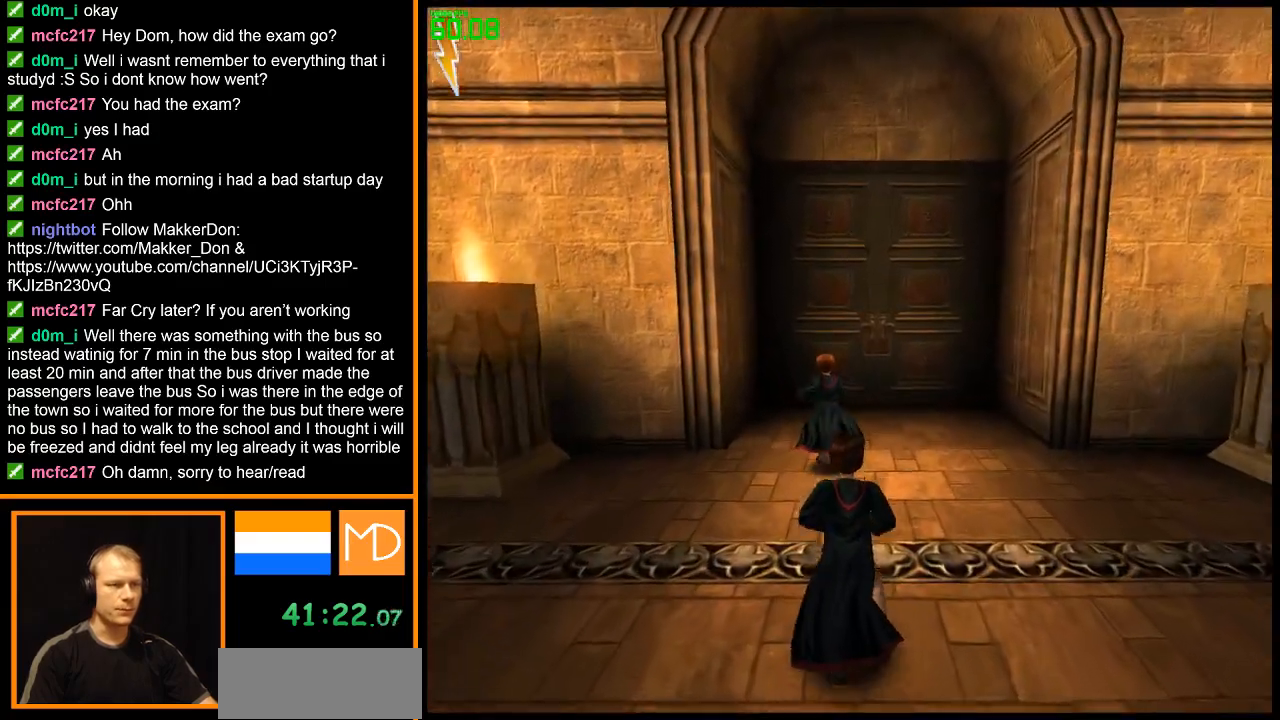
{"keys": ["w"], "mouse": ["right"], "events": []}
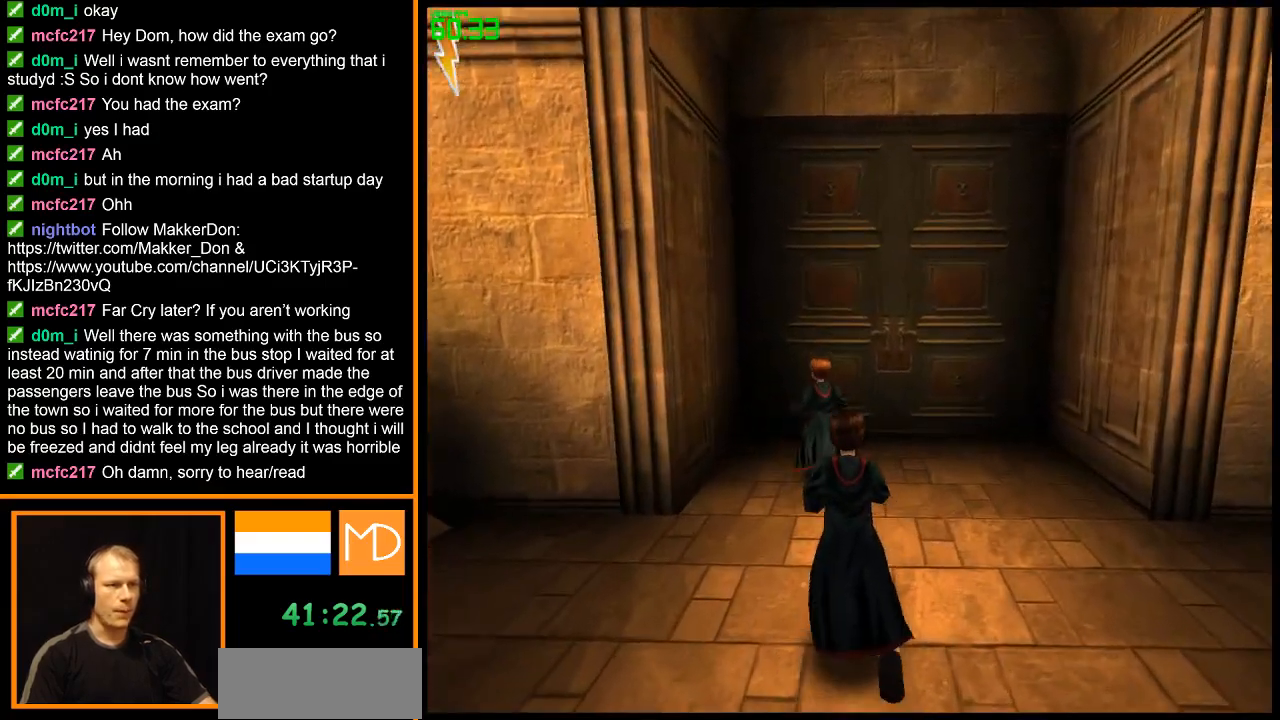
{"keys": ["w"], "mouse": ["right"], "events": []}
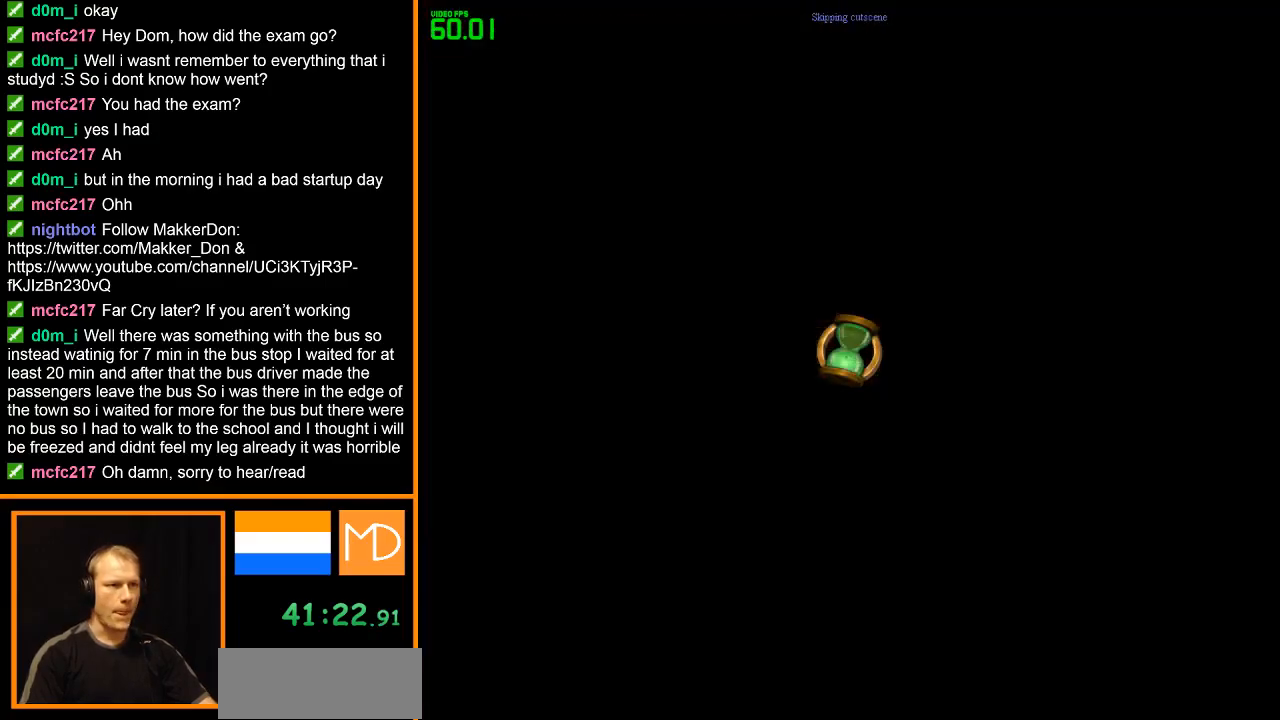
{"keys": ["w"], "mouse": ["right"], "events": []}
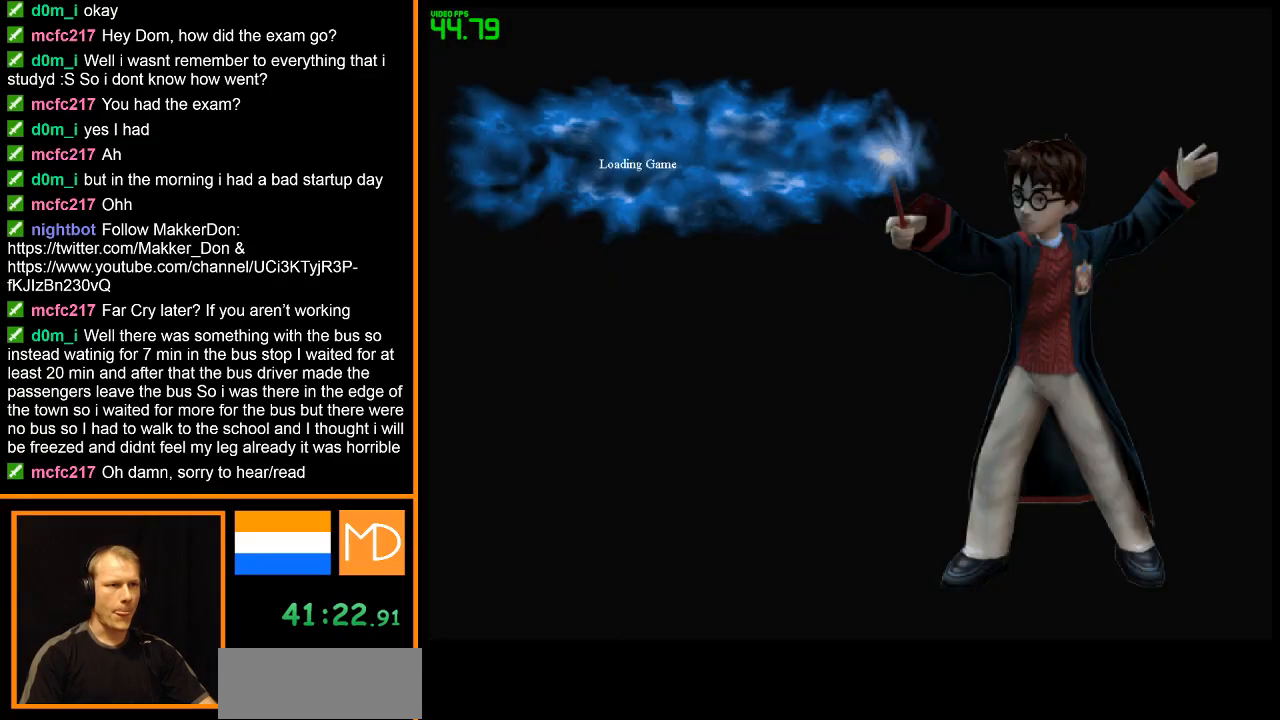
{"keys": ["w"], "mouse": ["right"], "events": []}
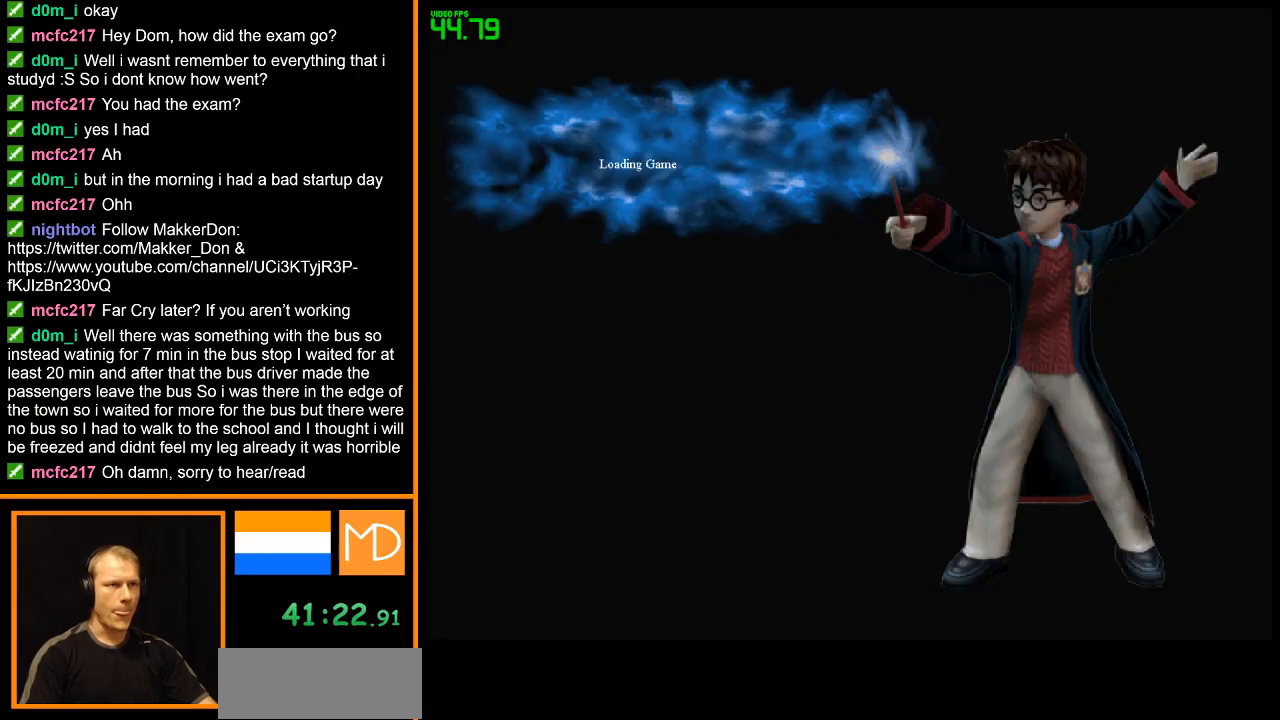
{"keys": ["w"], "mouse": ["right"], "events": []}
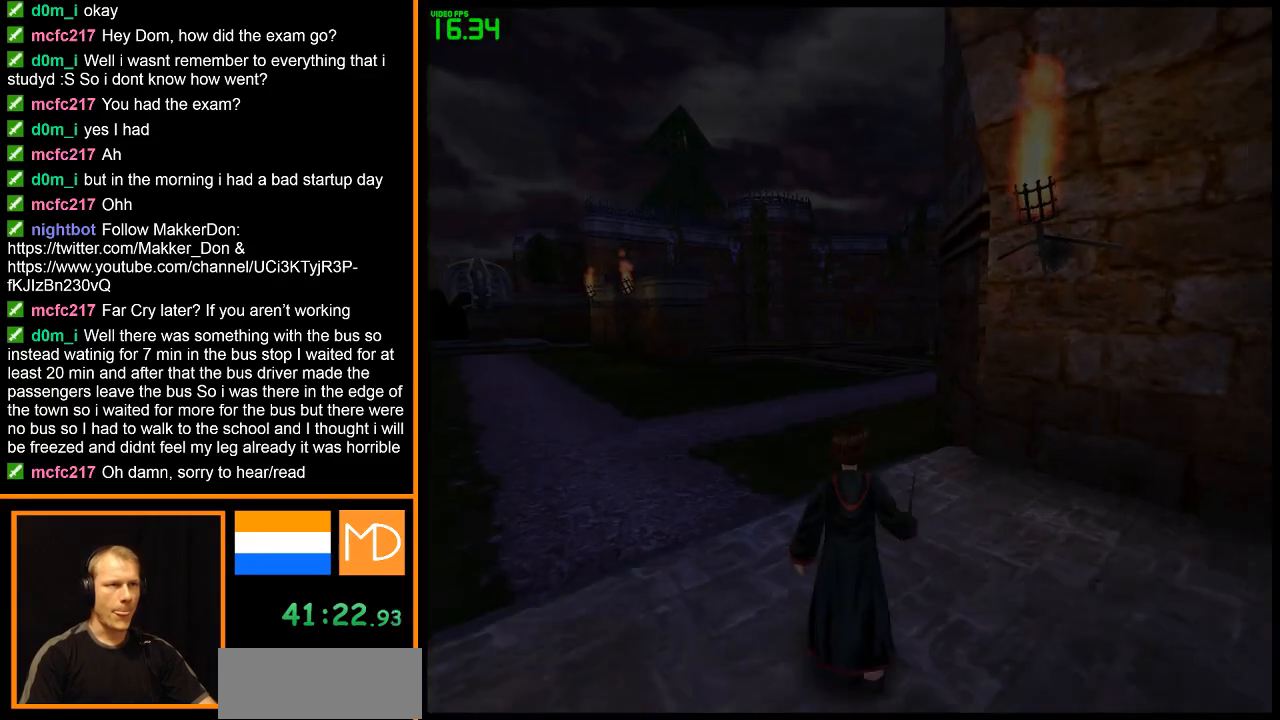
{"keys": ["w"], "mouse": ["right"], "events": []}
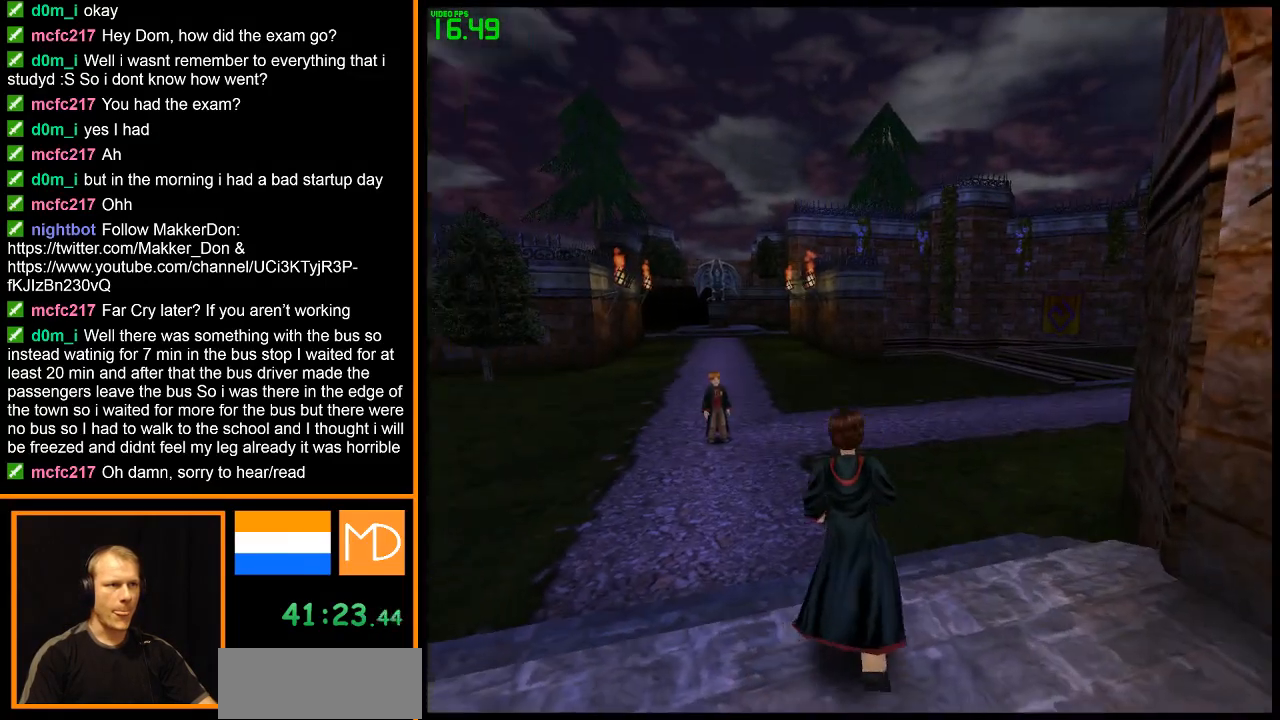
{"keys": ["w"], "mouse": ["right"], "events": []}
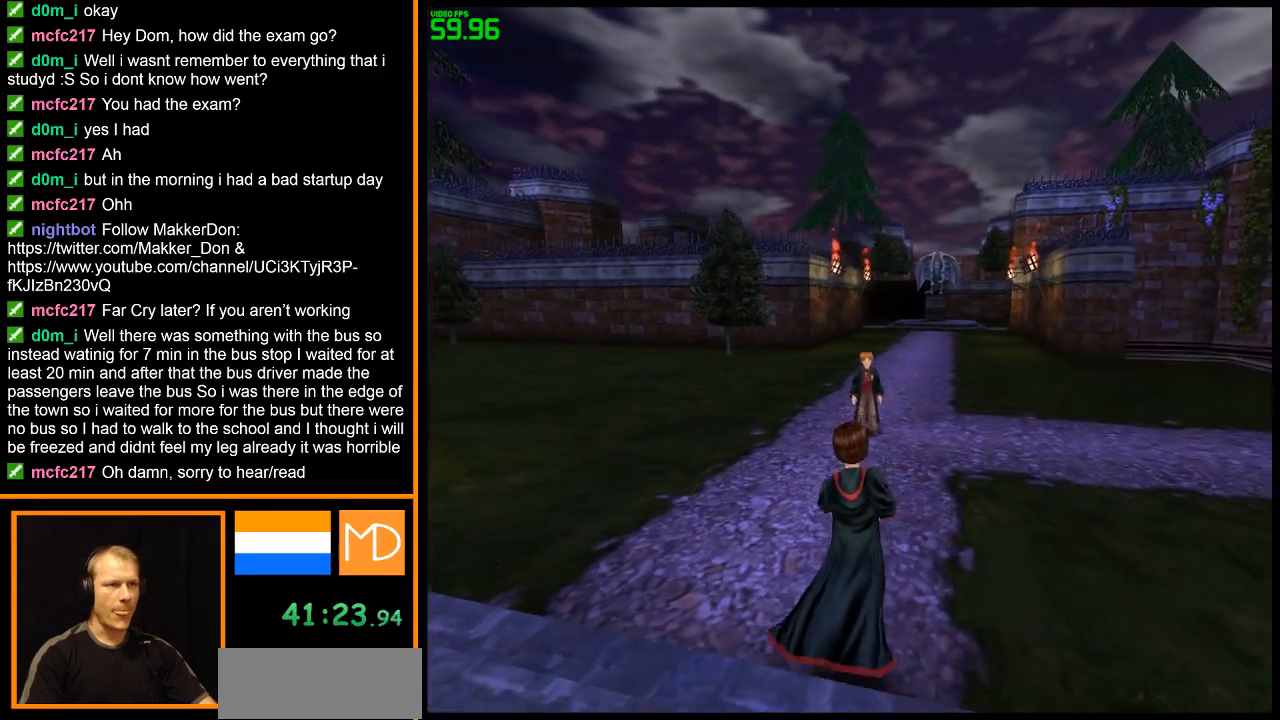
{"keys": ["w"], "mouse": ["right"], "events": []}
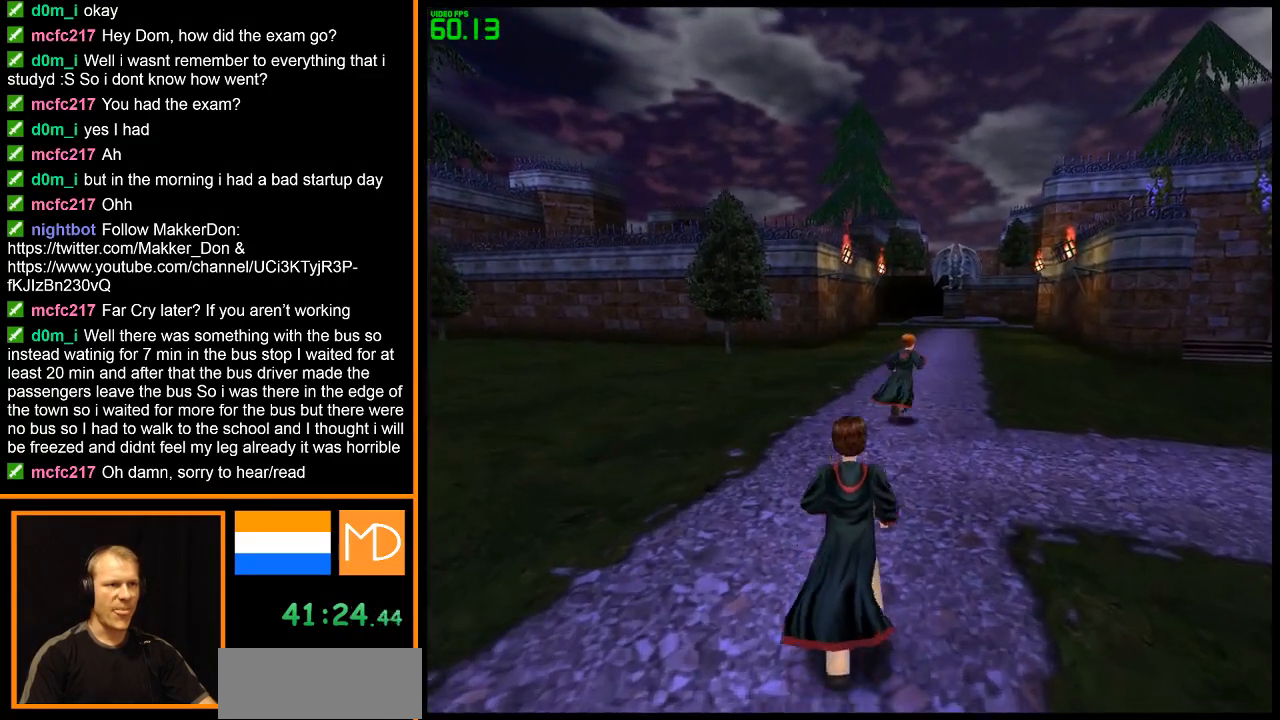
{"keys": ["w"], "mouse": ["right"], "events": []}
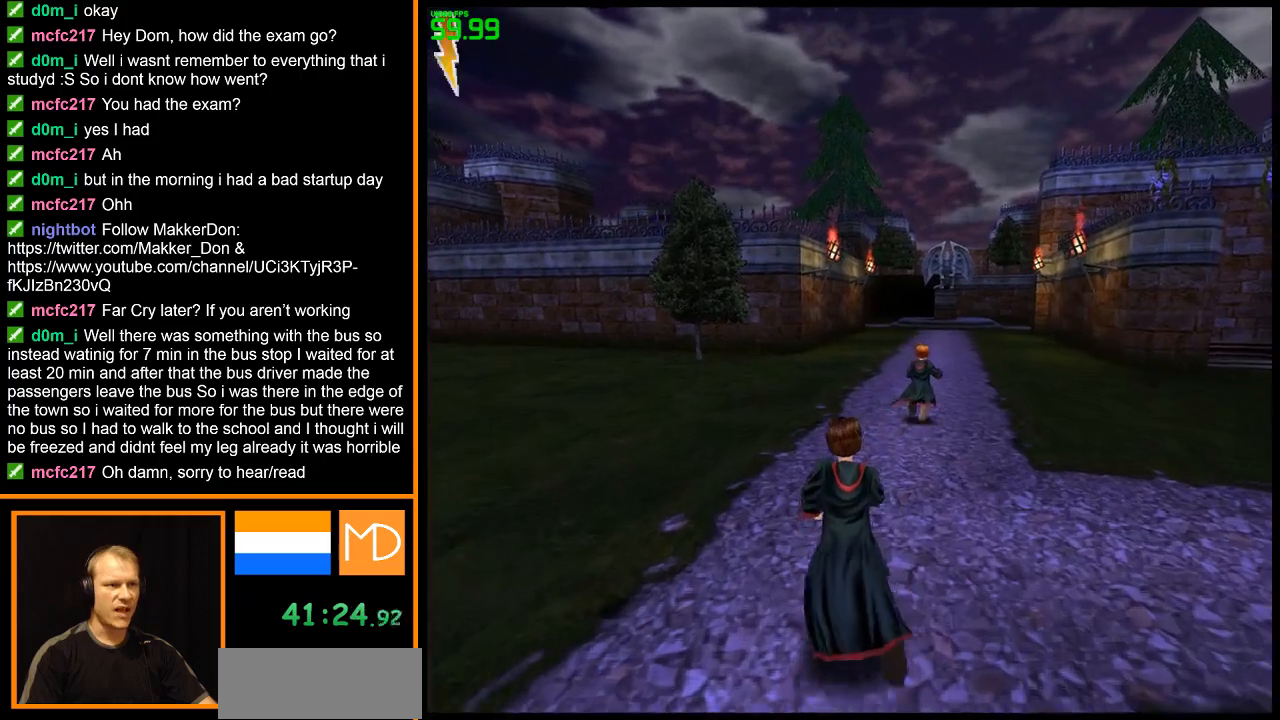
{"keys": ["w"], "mouse": ["right"], "events": []}
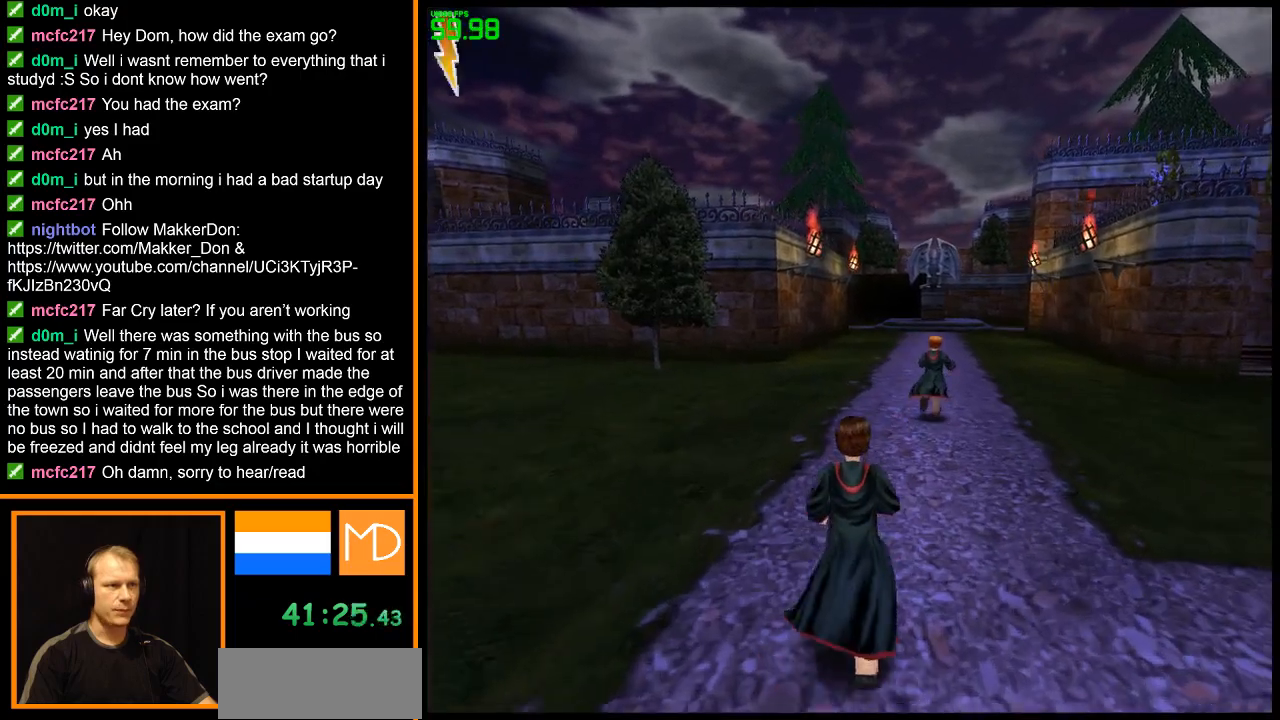
{"keys": ["w"], "mouse": ["right"], "events": []}